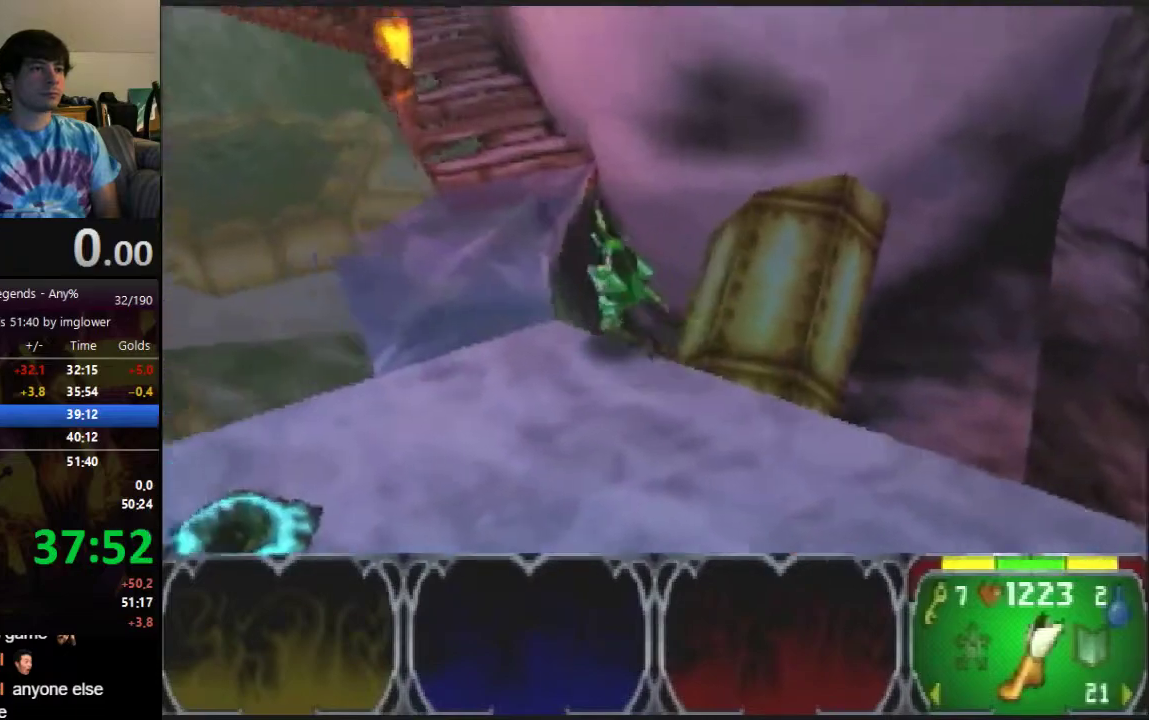
Gameplay with a controller (Nintendo layout); each line is a JSON object with the inputs held at the frame after it. "events" lists button and stick changes between this image and that frame as [ms after this image, input, new state], when the widget could be followed in between. Not read: L3 R3 Z.
{"buttons": [], "left_stick": "up-left", "events": [[33, "left_stick", "up-left"], [233, "left_stick", "down-right"], [333, "left_stick", "up-left"]]}
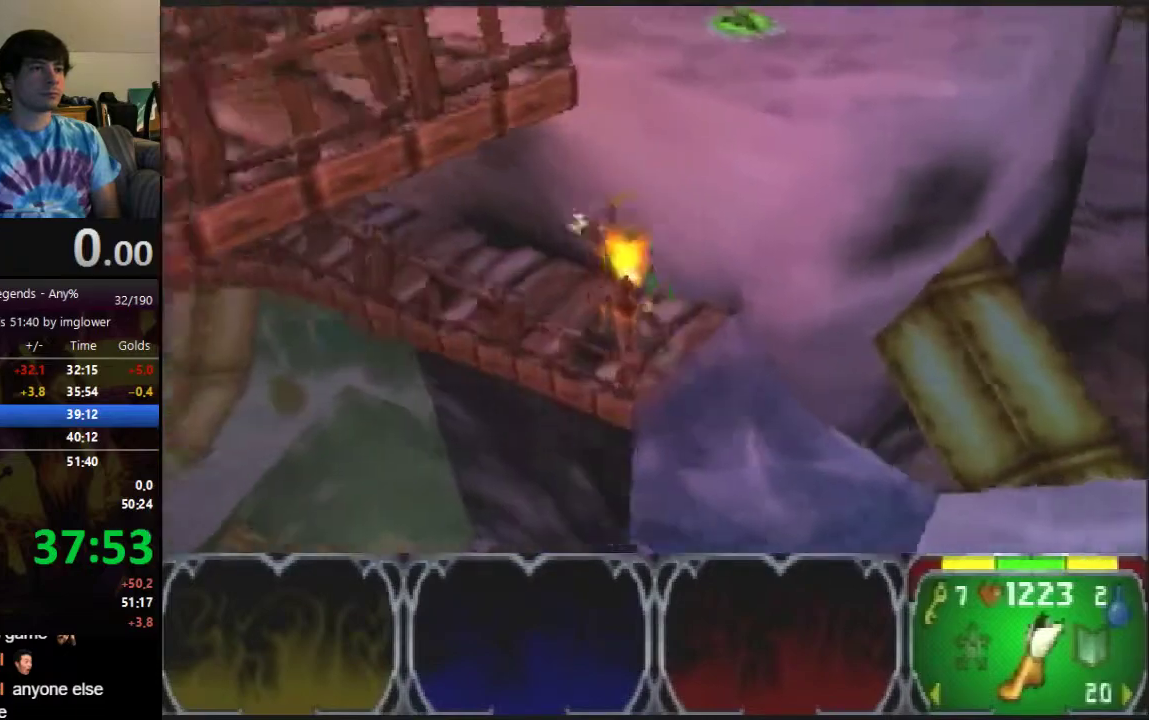
{"buttons": [], "left_stick": "down-left", "events": [[67, "left_stick", "left"], [100, "C_RIGHT", "down"], [133, "C_RIGHT", "up"], [200, "C_RIGHT", "down"], [267, "C_RIGHT", "up"], [333, "C_RIGHT", "down"], [367, "C_RIGHT", "up"], [467, "left_stick", "down-left"]]}
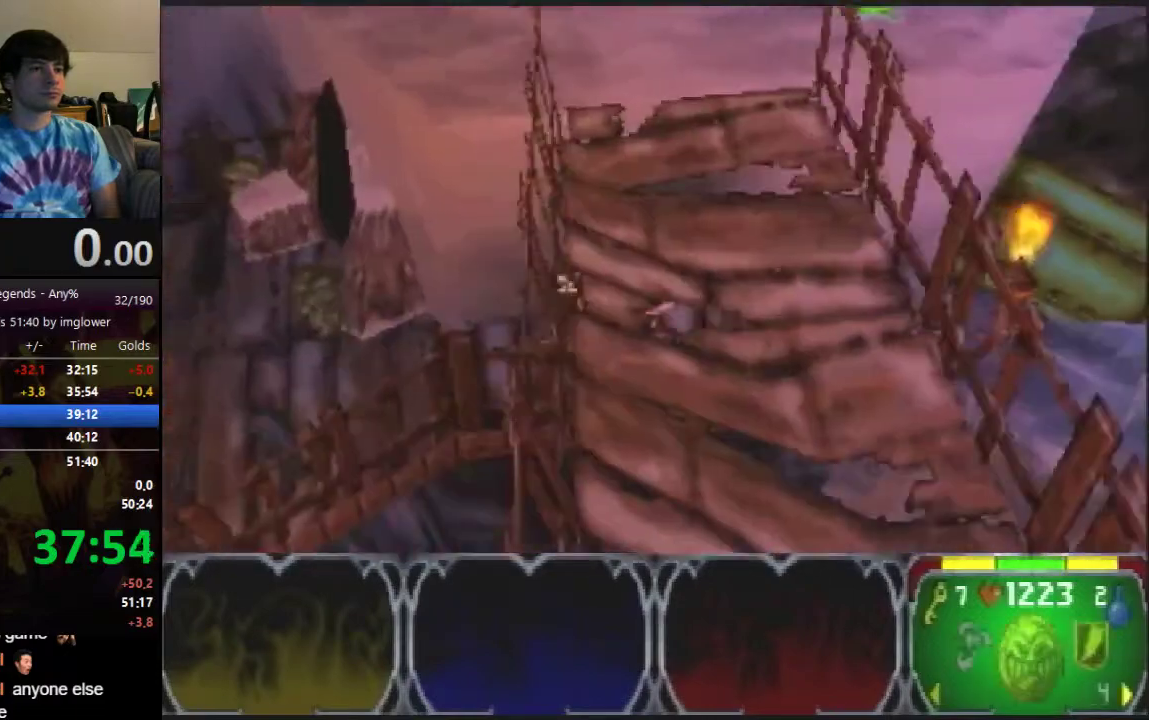
{"buttons": [], "left_stick": "down-left", "events": [[333, "left_stick", "left"], [467, "left_stick", "down-left"]]}
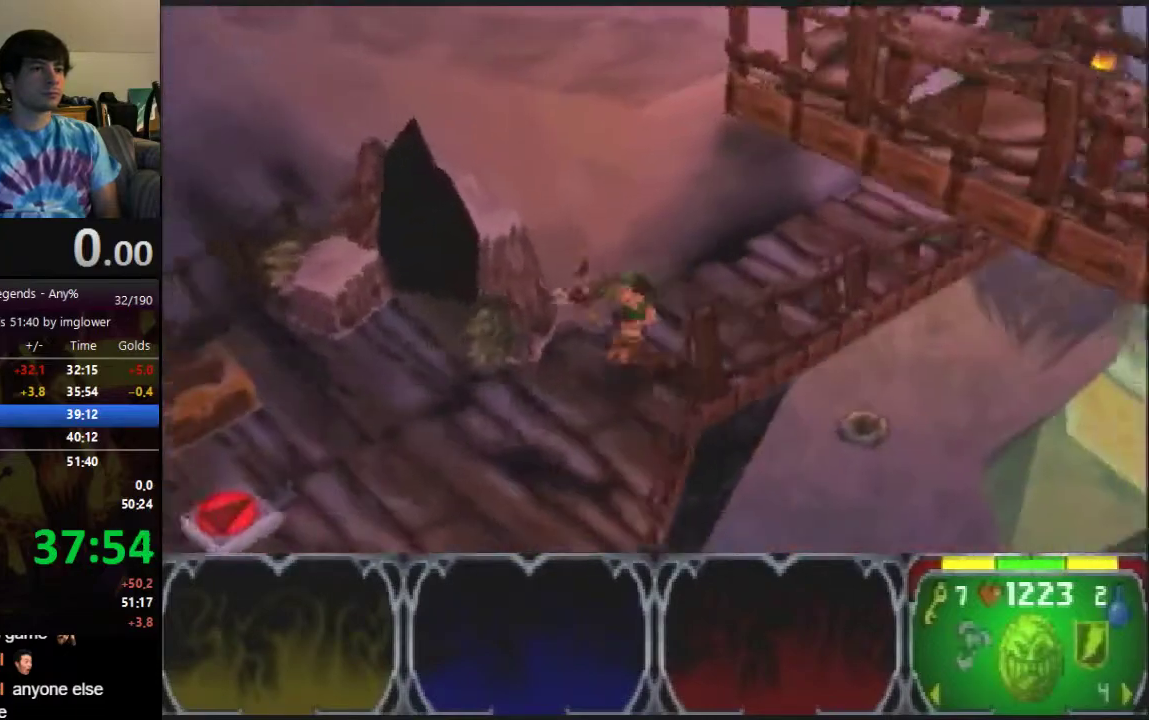
{"buttons": [], "left_stick": "left", "events": [[200, "left_stick", "left"]]}
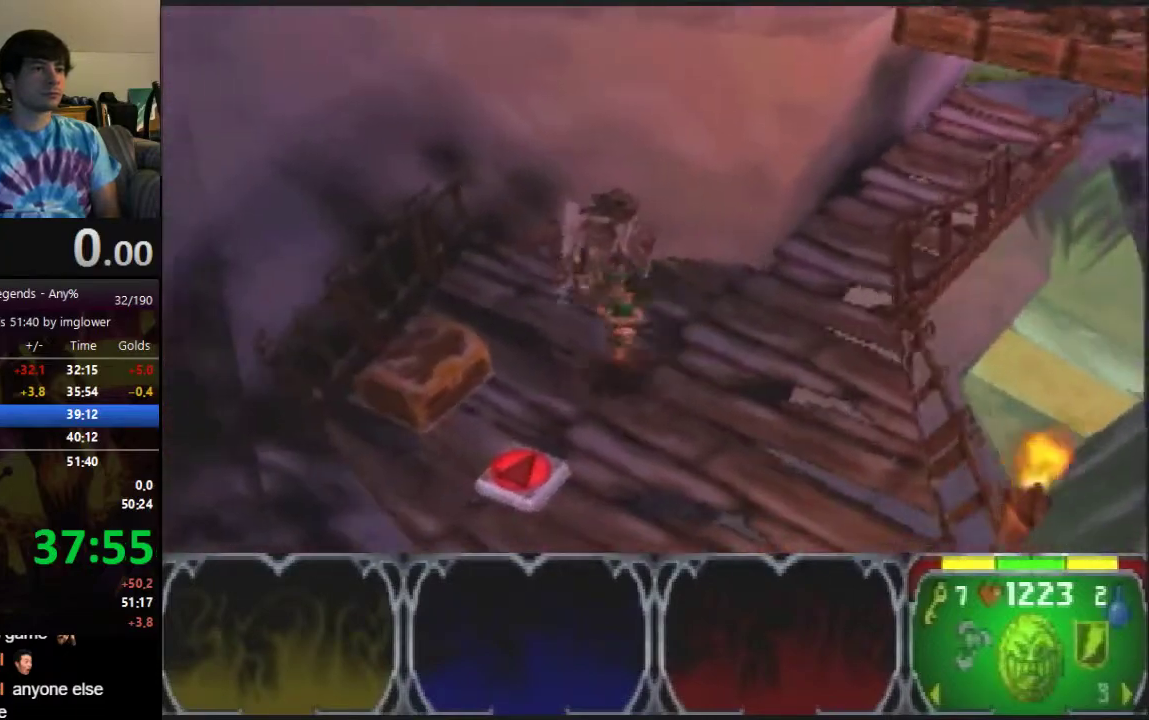
{"buttons": [], "left_stick": "down-left", "events": [[200, "left_stick", "down"], [433, "left_stick", "down-left"]]}